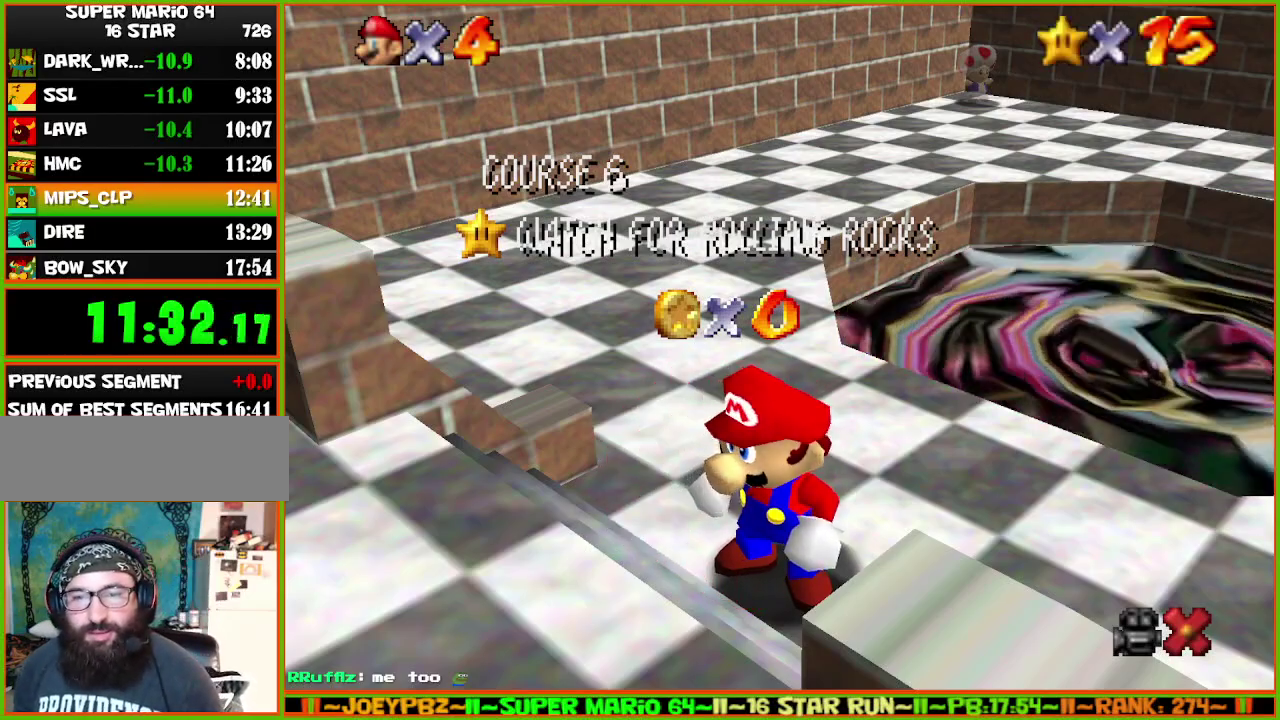
Gameplay with a controller (Nintendo layout); each line is a JSON object with the inputs held at the frame after it. "events" lists button and stick changes between this image and that frame as [ms after this image, input, new state], when the widget could be followed in between. Not read: L3 R3 START.
{"buttons": ["A", "B"], "left_stick": "center", "events": [[250, "left_stick", "down"], [500, "A", "down"], [500, "B", "down"], [500, "left_stick", "center"]]}
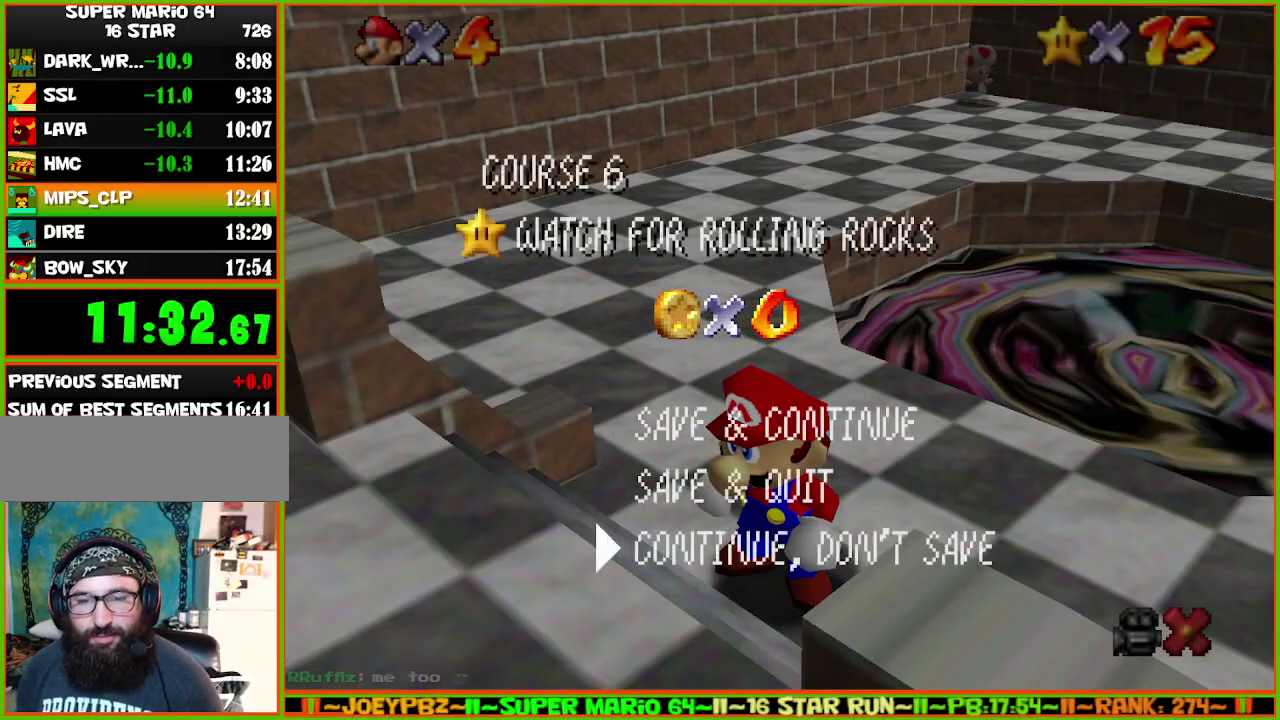
{"buttons": [], "left_stick": "up", "events": [[83, "A", "up"], [83, "B", "up"], [183, "left_stick", "up-left"], [383, "left_stick", "up"]]}
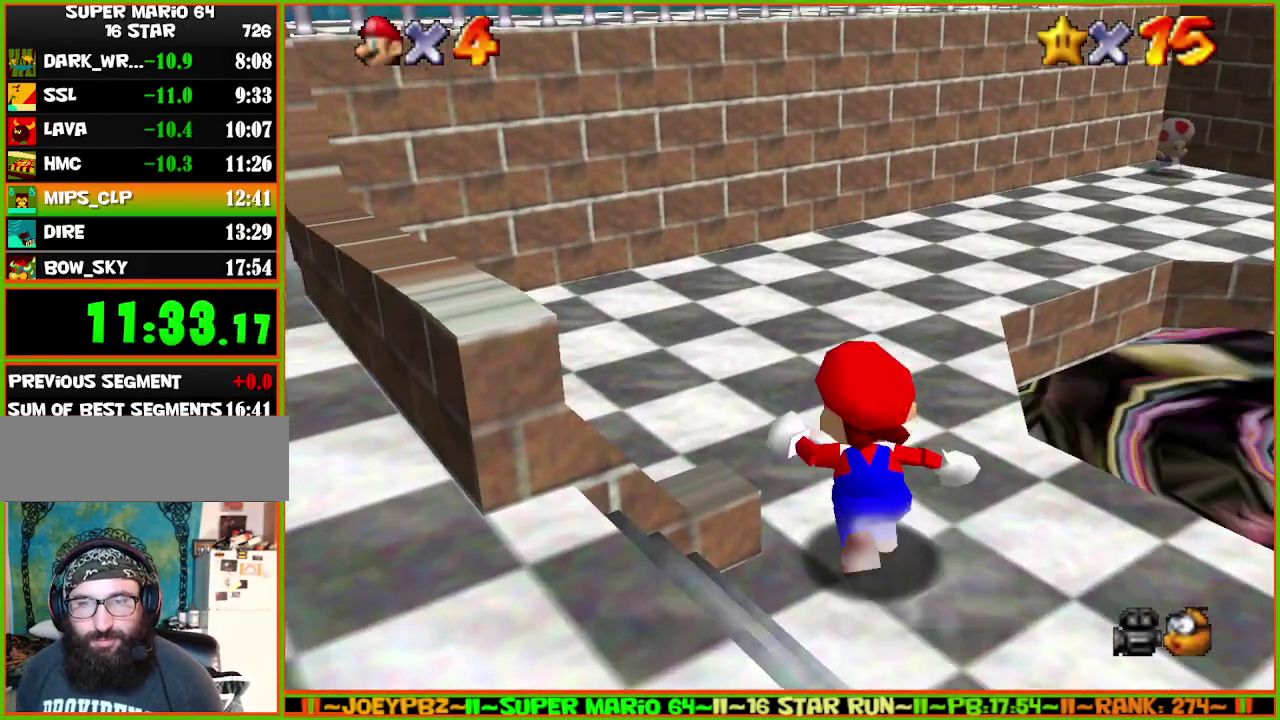
{"buttons": [], "left_stick": "up", "events": []}
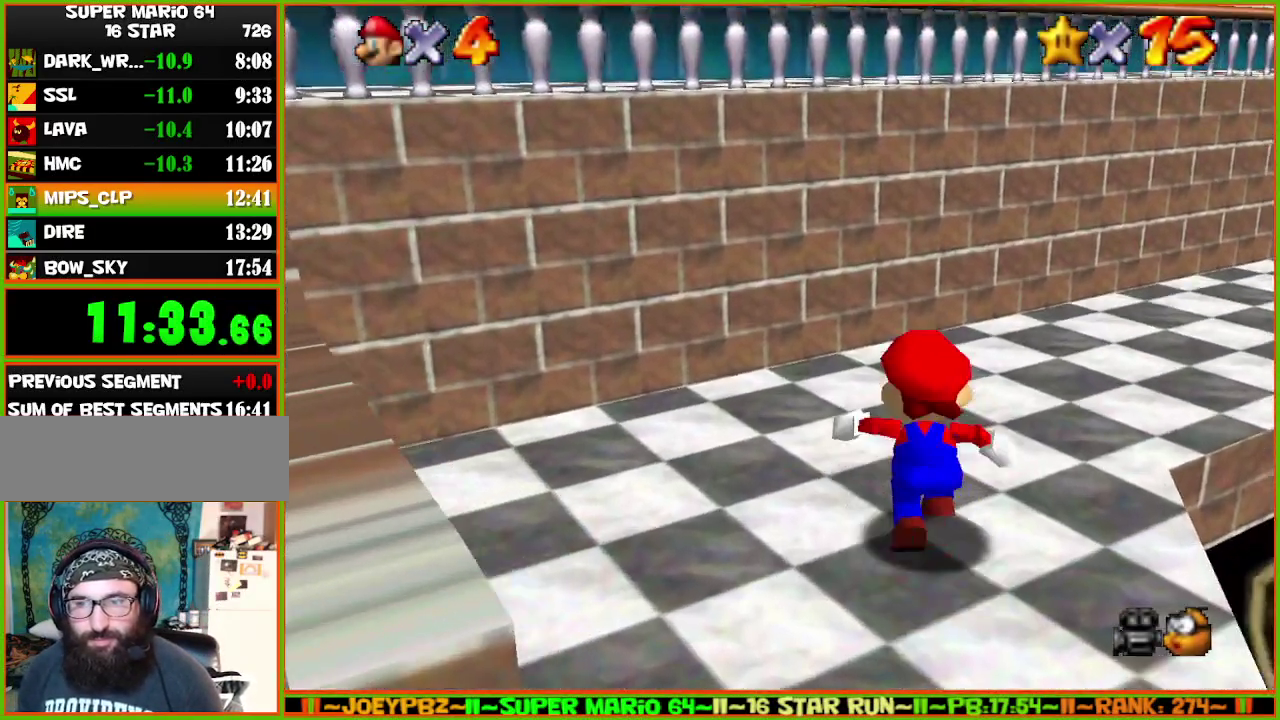
{"buttons": [], "left_stick": "right", "events": [[67, "left_stick", "up-right"], [400, "A", "down"], [500, "A", "up"], [500, "left_stick", "right"]]}
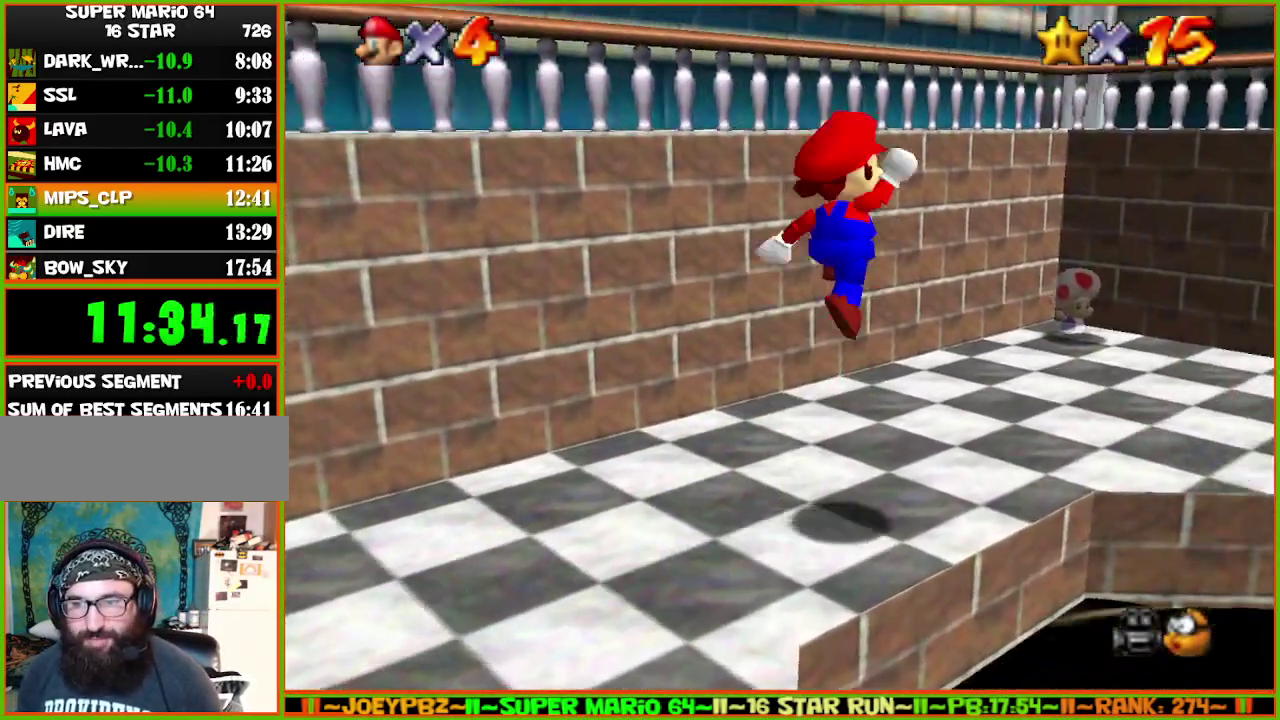
{"buttons": ["A"], "left_stick": "right", "events": [[500, "A", "down"]]}
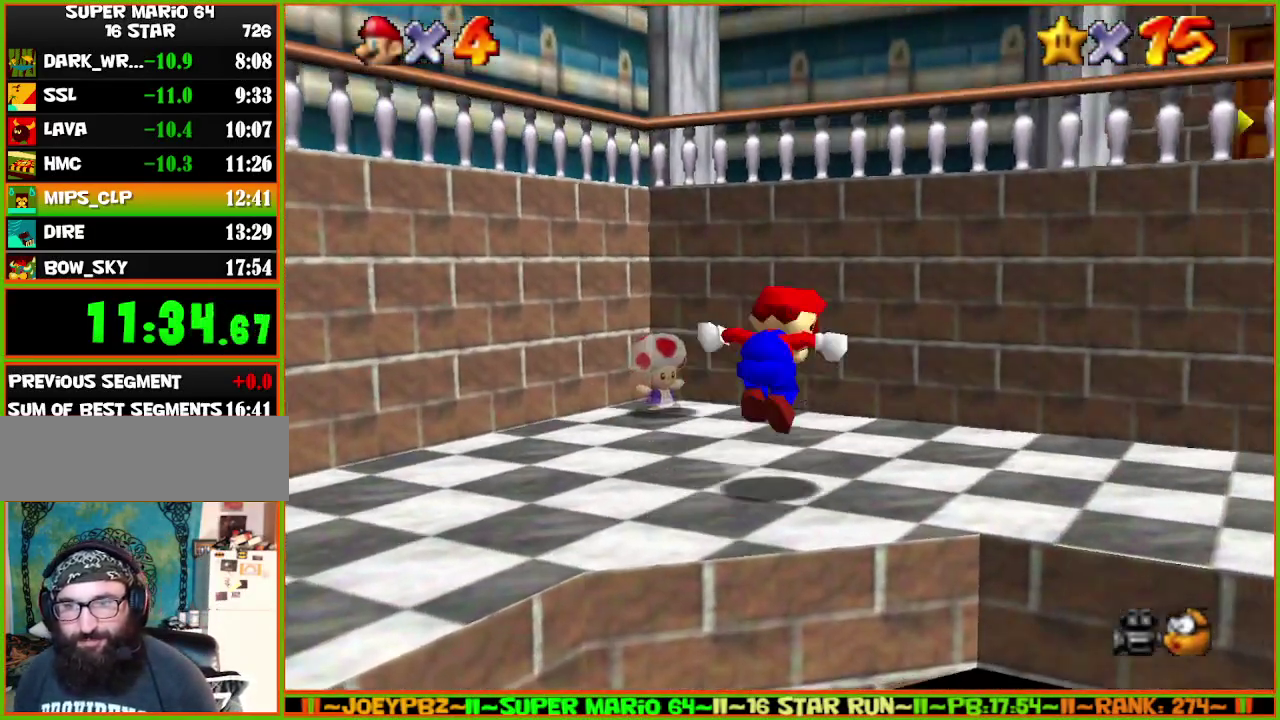
{"buttons": [], "left_stick": "up-right", "events": [[350, "A", "up"], [483, "left_stick", "up-right"]]}
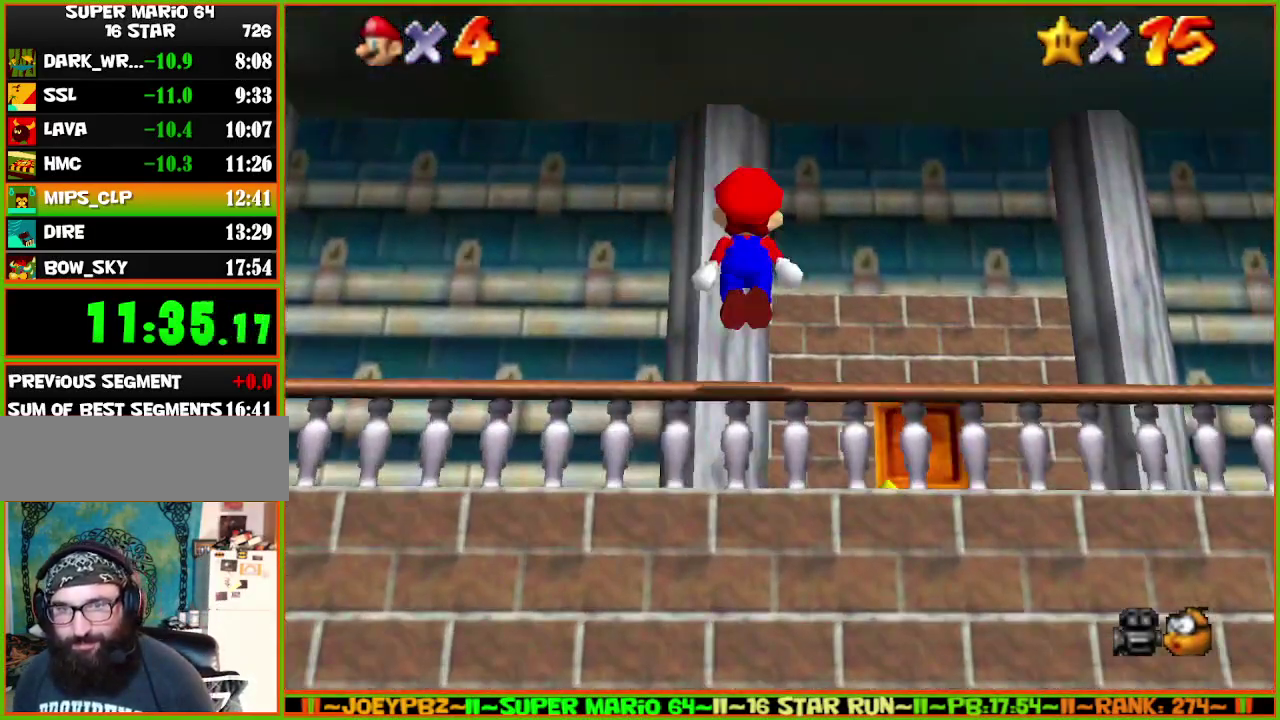
{"buttons": [], "left_stick": "up-right", "events": []}
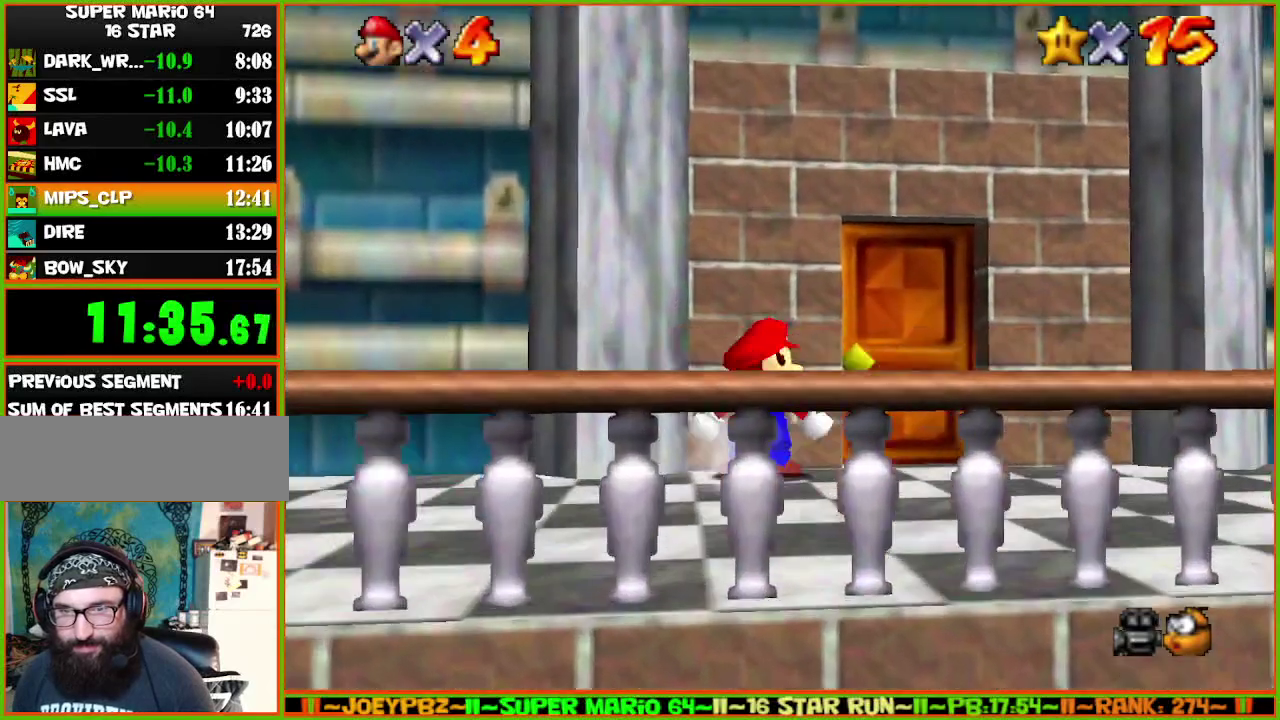
{"buttons": [], "left_stick": "up", "events": [[267, "left_stick", "right"], [400, "left_stick", "up-right"], [467, "left_stick", "up"]]}
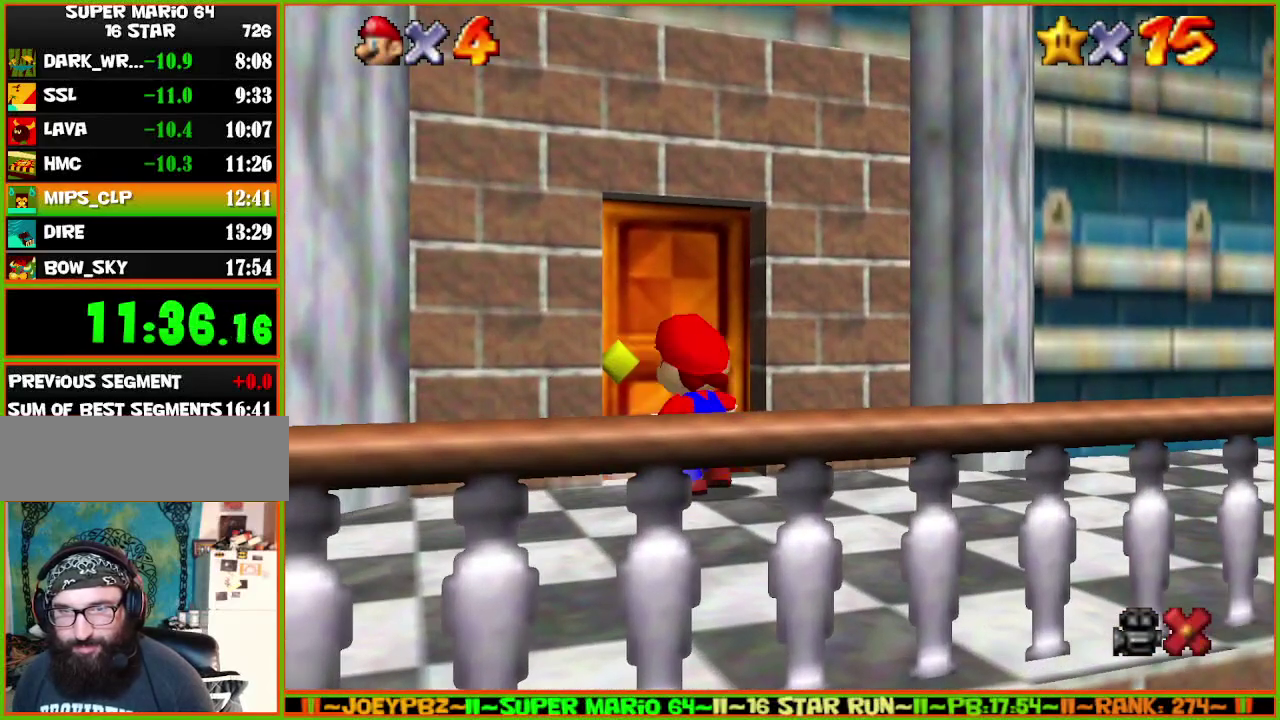
{"buttons": [], "left_stick": "center", "events": [[317, "left_stick", "center"]]}
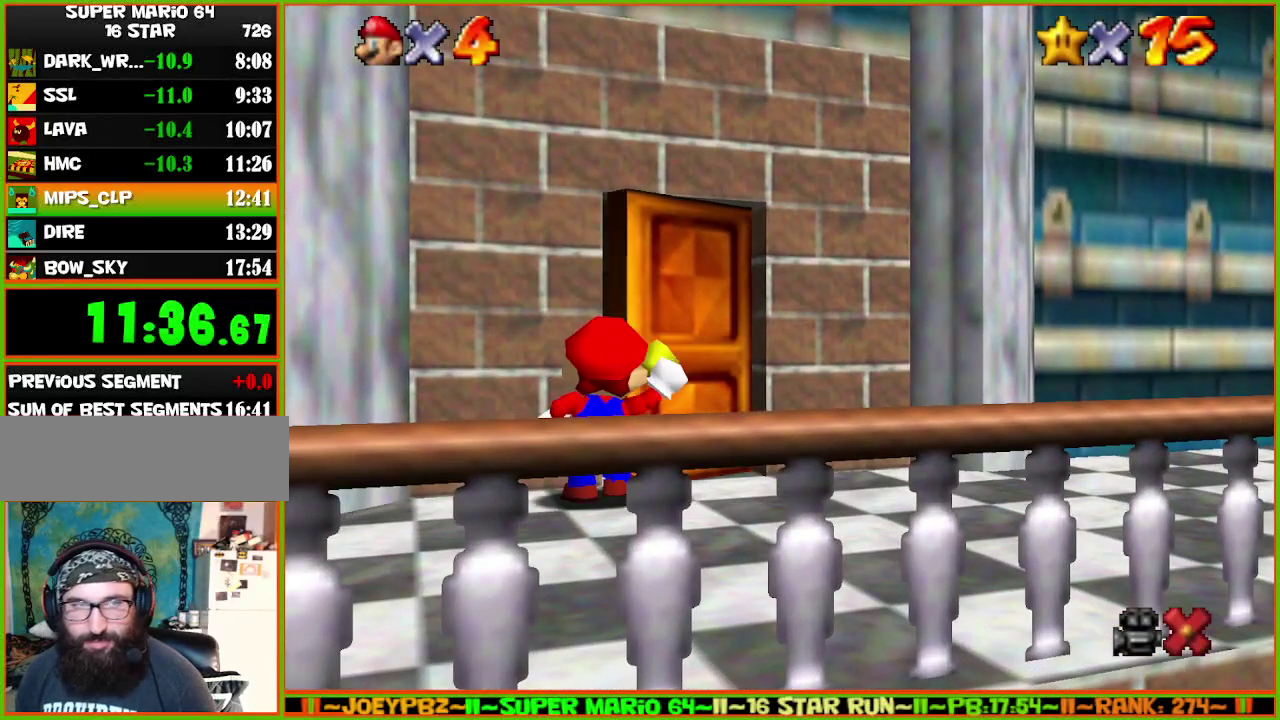
{"buttons": [], "left_stick": "up", "events": [[83, "left_stick", "up"]]}
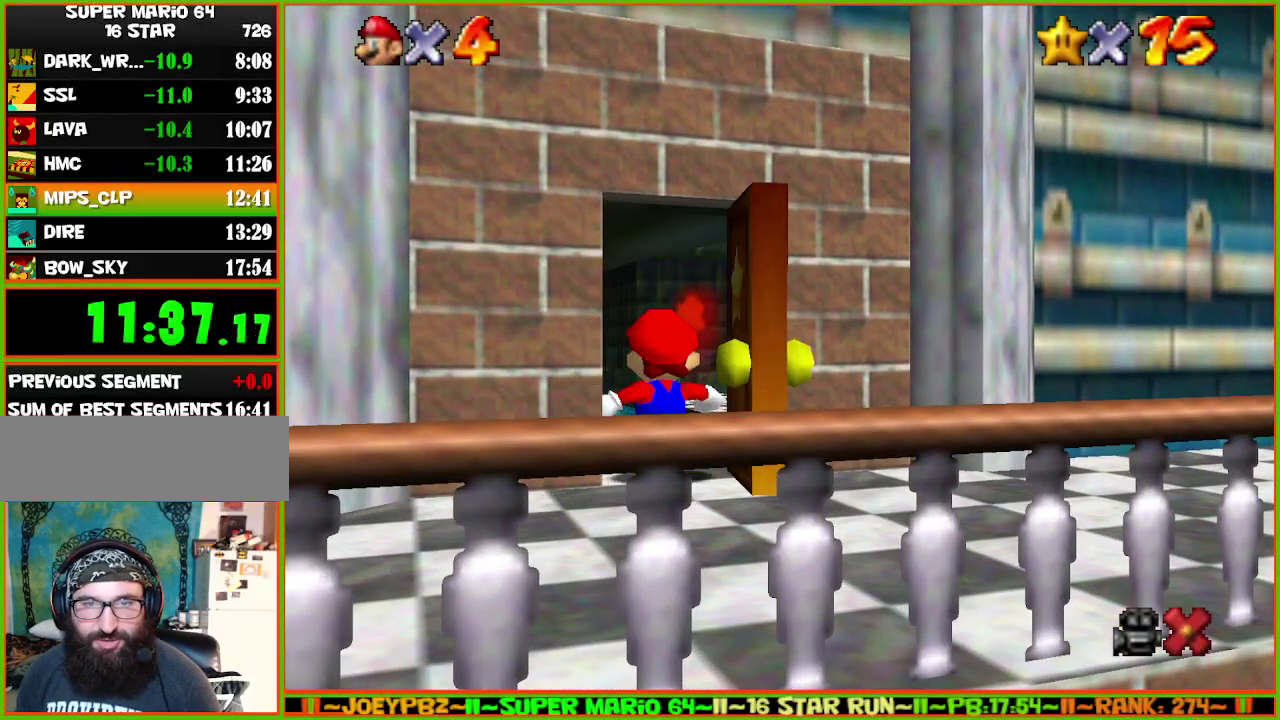
{"buttons": [], "left_stick": "up", "events": []}
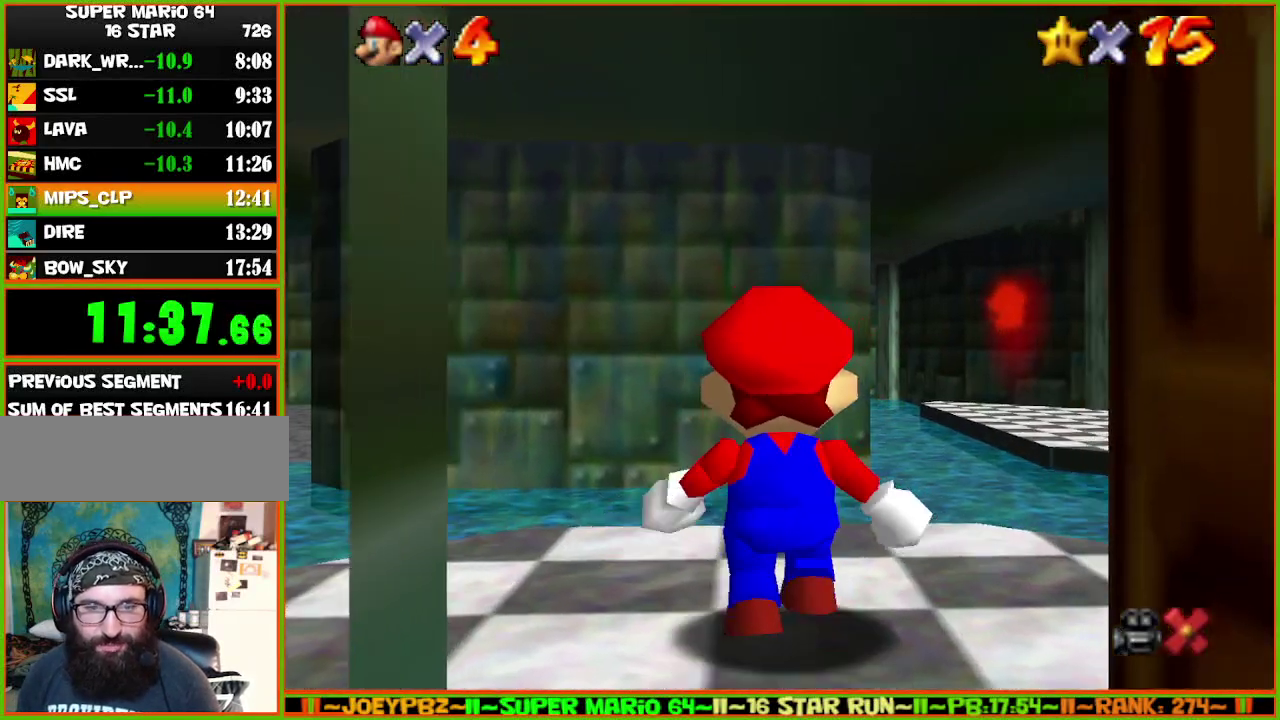
{"buttons": [], "left_stick": "up-left", "events": [[100, "left_stick", "up-left"]]}
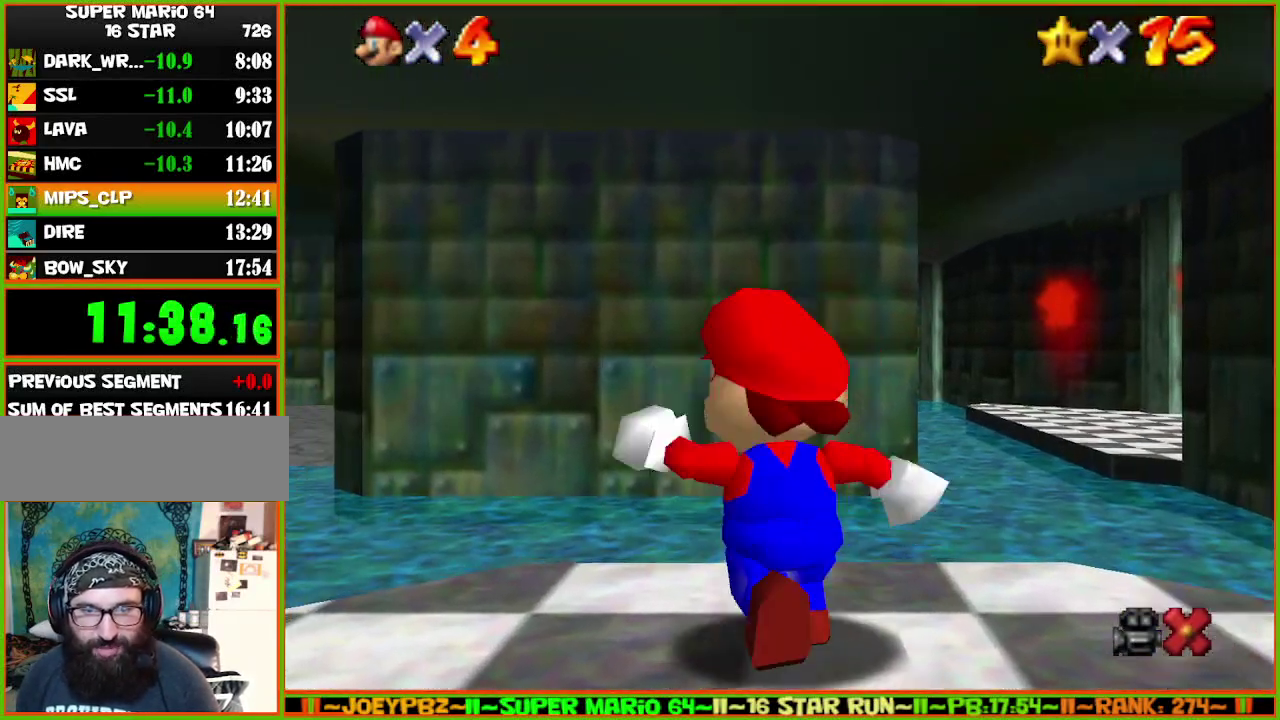
{"buttons": ["A", "Z"], "left_stick": "up-left", "events": [[183, "Z", "down"], [217, "A", "down"]]}
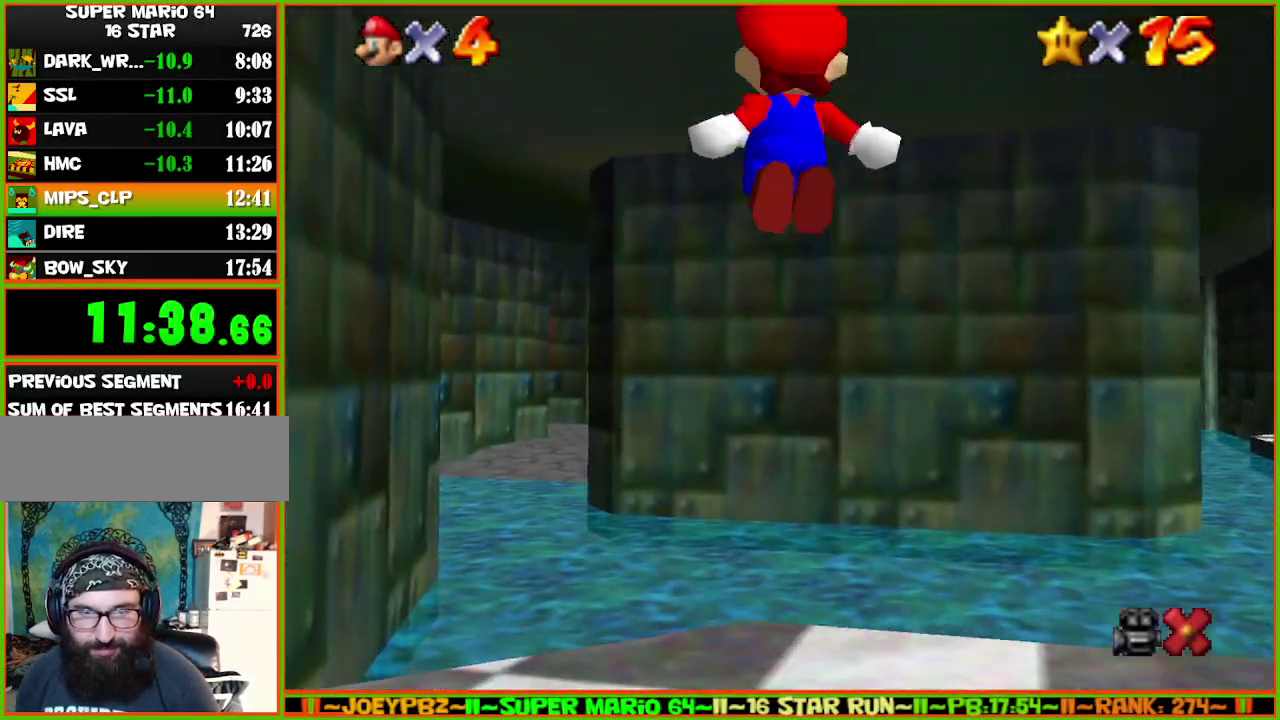
{"buttons": [], "left_stick": "up-left", "events": [[33, "A", "up"], [250, "Z", "up"]]}
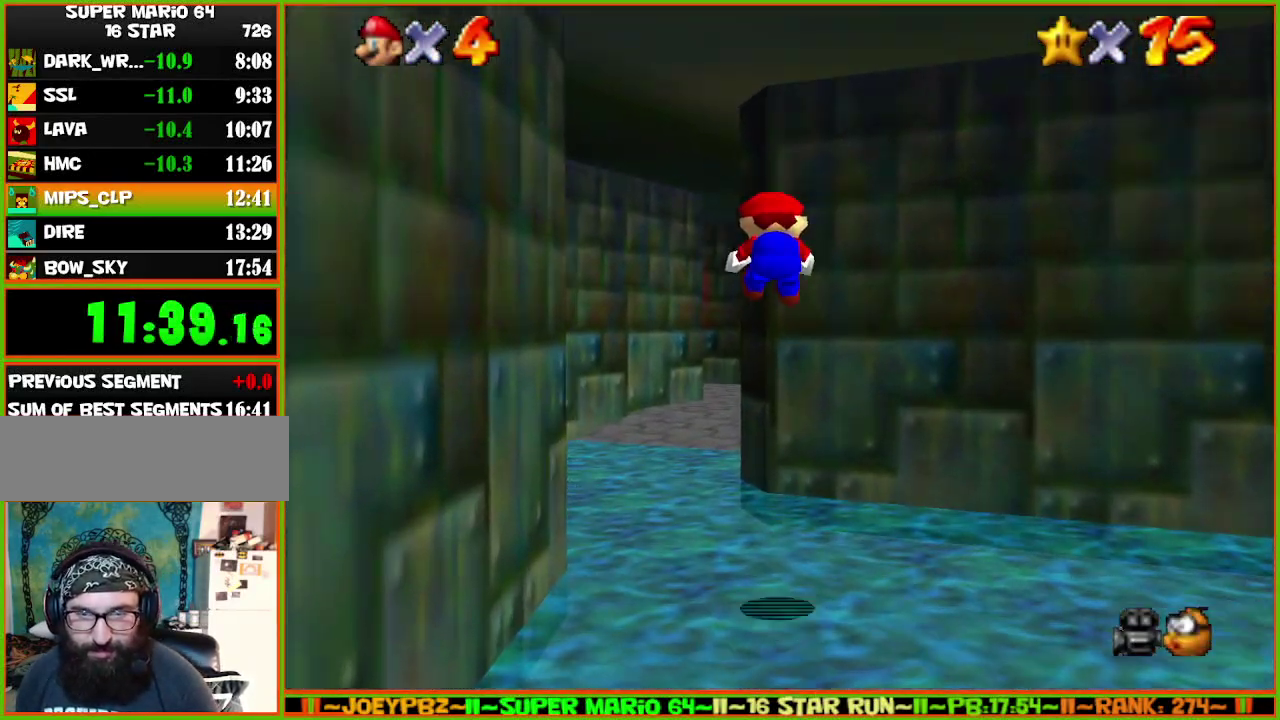
{"buttons": [], "left_stick": "up", "events": [[300, "left_stick", "up"]]}
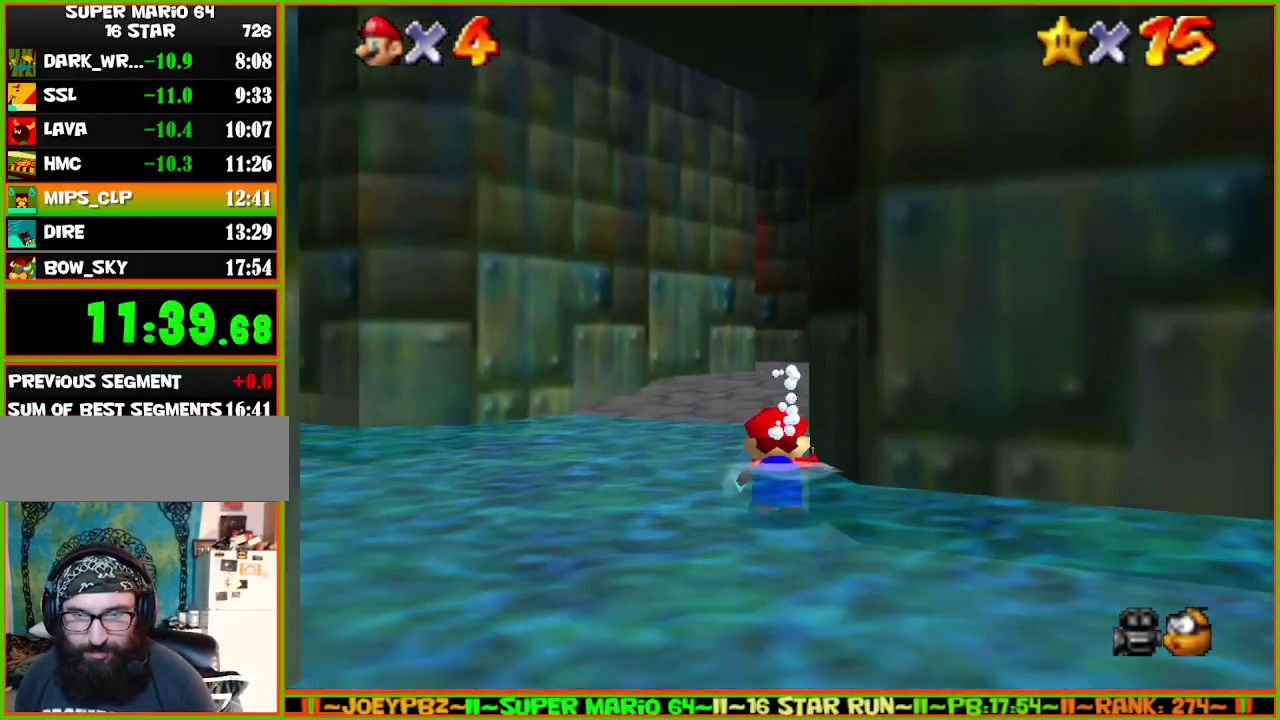
{"buttons": [], "left_stick": "up", "events": [[233, "B", "down"], [300, "B", "up"]]}
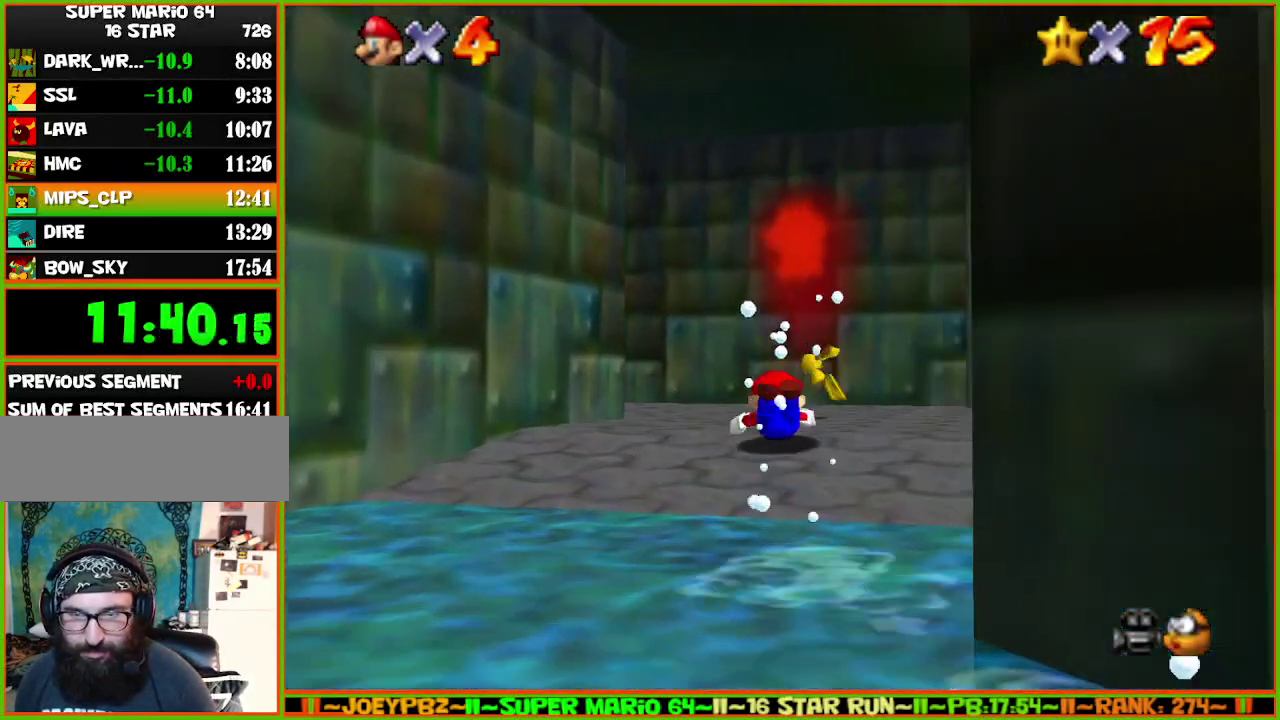
{"buttons": [], "left_stick": "up-left", "events": [[33, "A", "down"], [50, "B", "down"], [117, "A", "up"], [117, "B", "up"], [317, "left_stick", "up-left"]]}
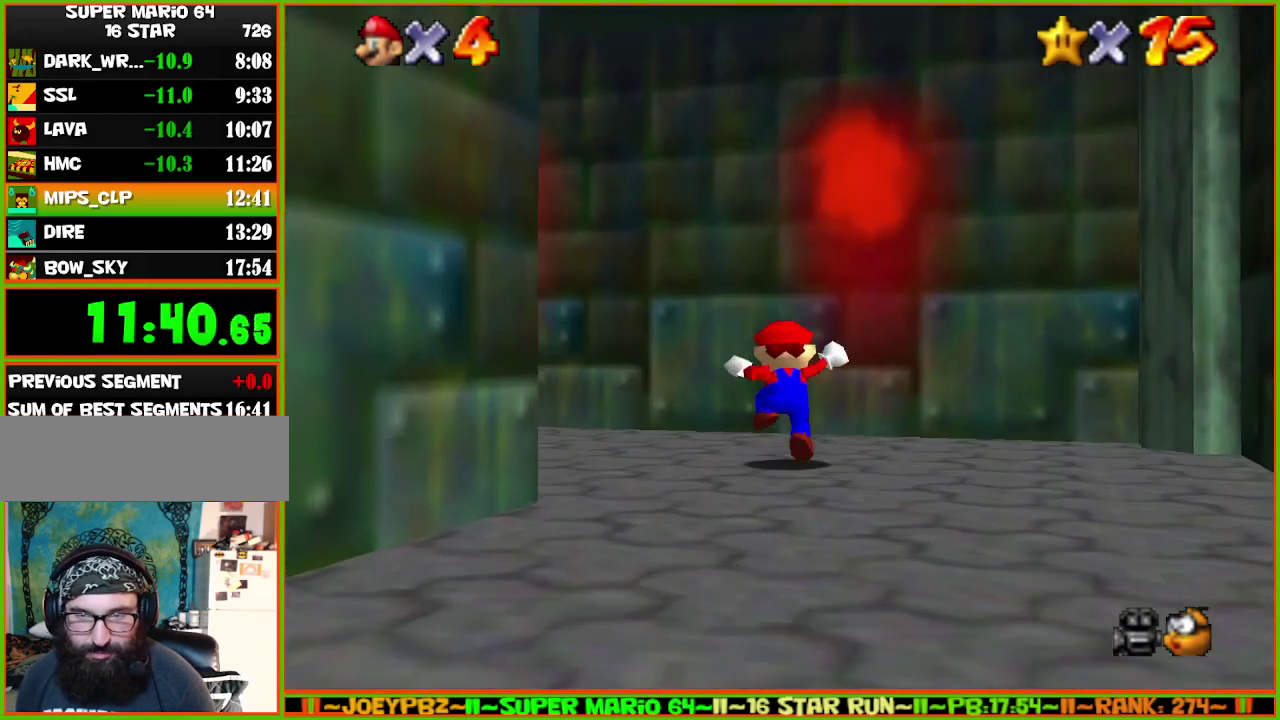
{"buttons": [], "left_stick": "left", "events": [[317, "B", "down"], [417, "B", "up"], [417, "left_stick", "left"]]}
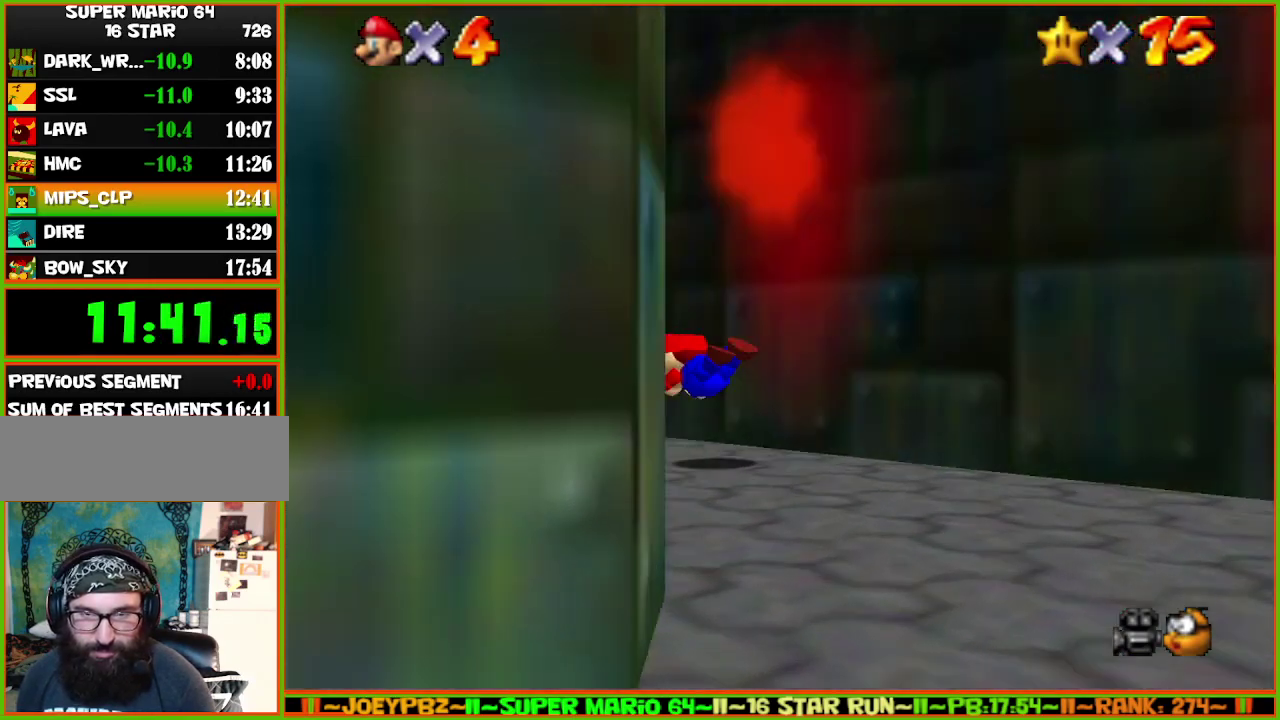
{"buttons": [], "left_stick": "left", "events": [[200, "A", "down"], [233, "B", "down"], [300, "A", "up"], [317, "B", "up"]]}
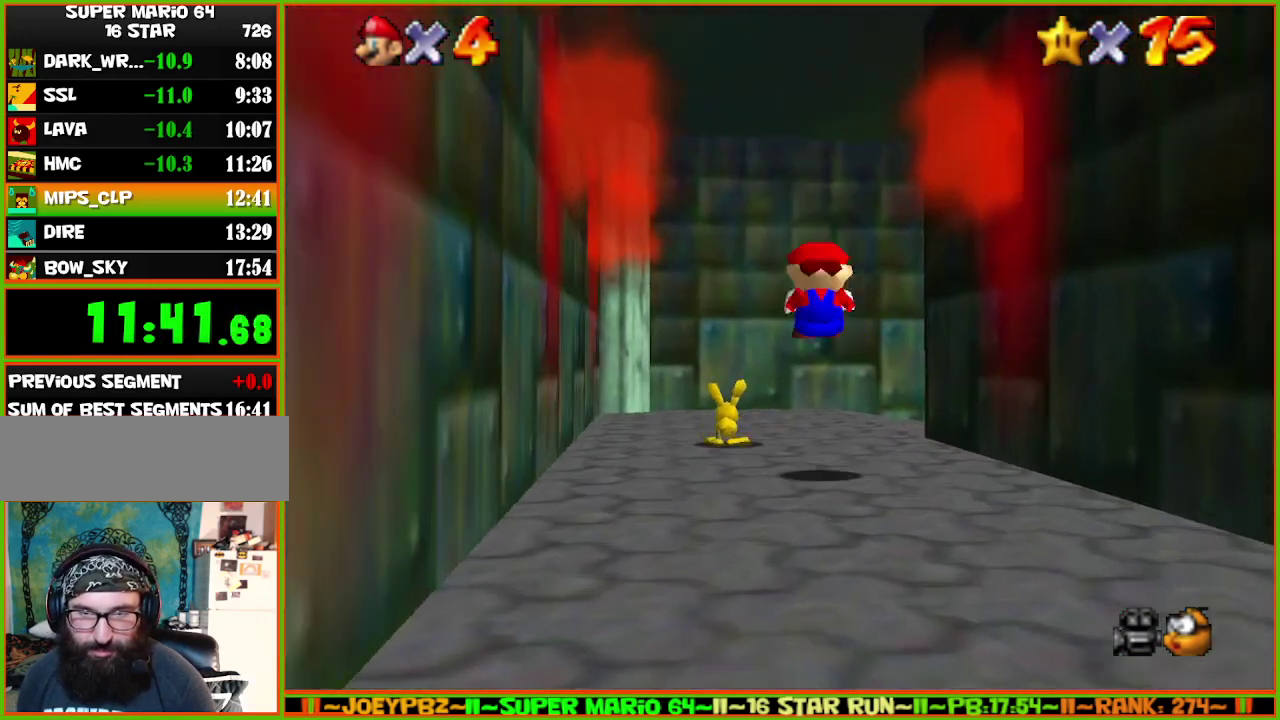
{"buttons": [], "left_stick": "up-right", "events": [[50, "left_stick", "up-left"], [133, "left_stick", "up"], [200, "left_stick", "up-right"], [317, "A", "down"], [433, "A", "up"]]}
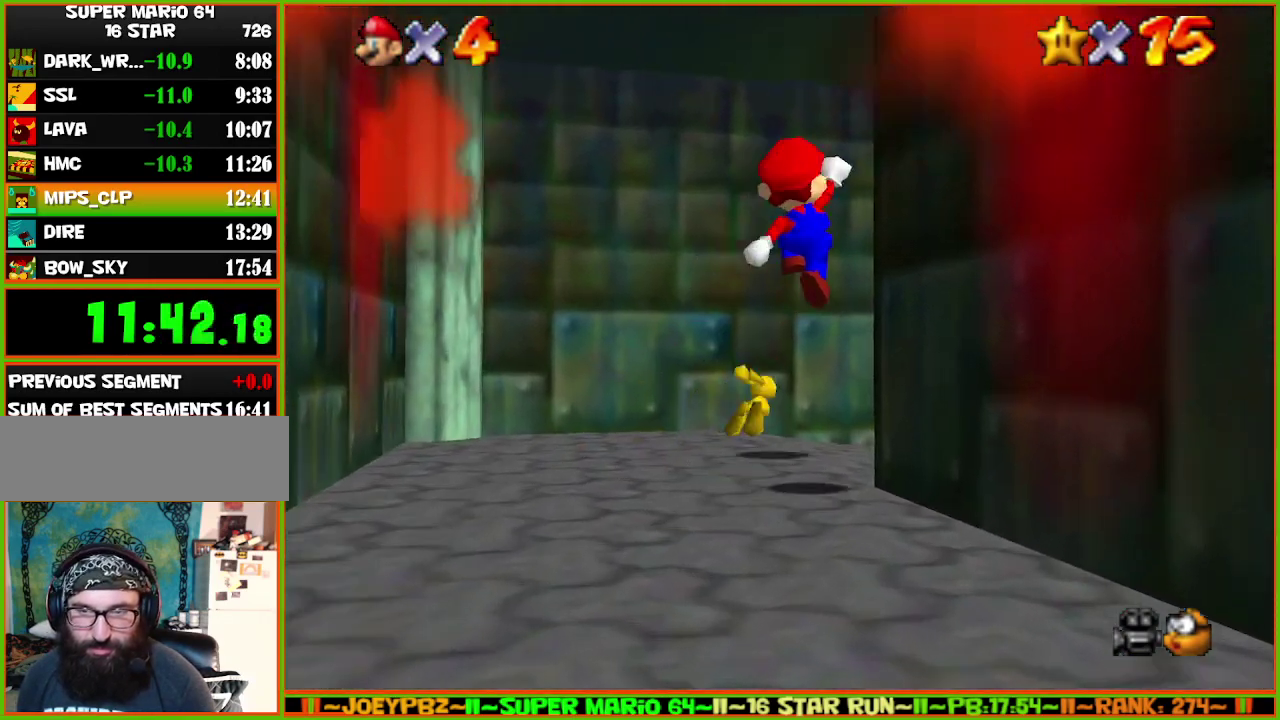
{"buttons": [], "left_stick": "up-right", "events": [[33, "B", "down"], [117, "B", "up"]]}
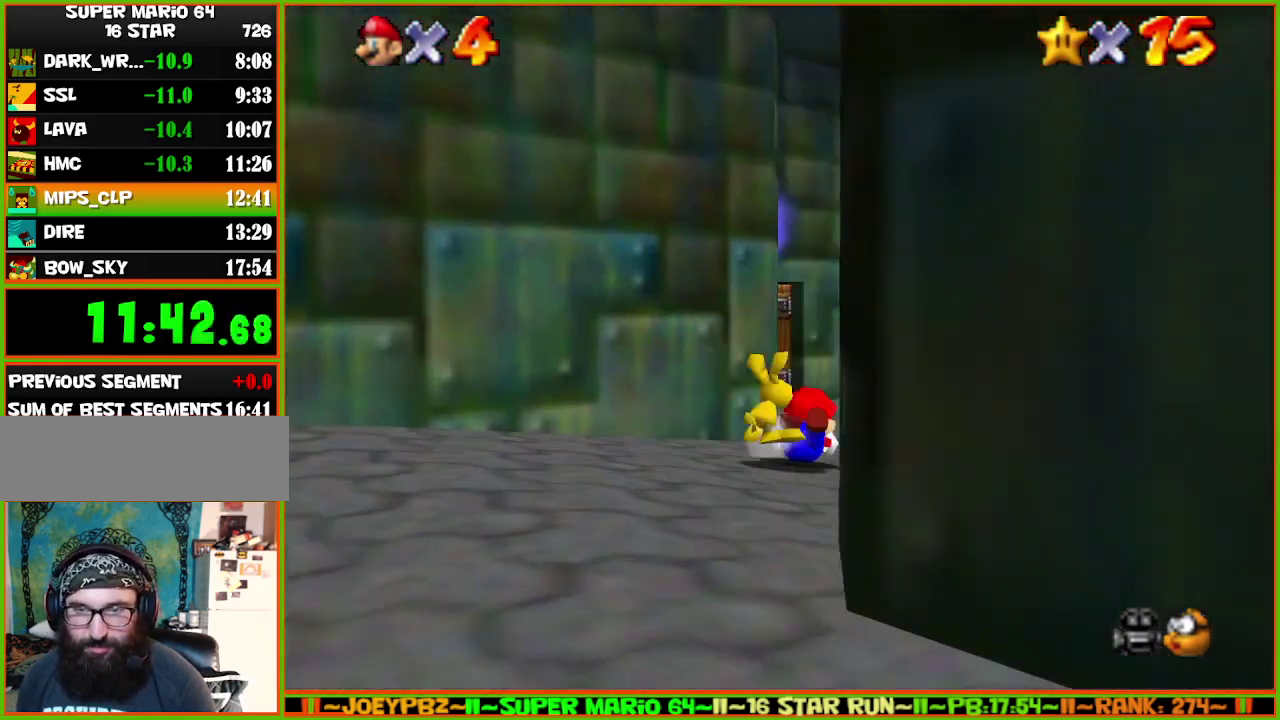
{"buttons": ["A"], "left_stick": "right", "events": [[333, "left_stick", "right"], [483, "A", "down"]]}
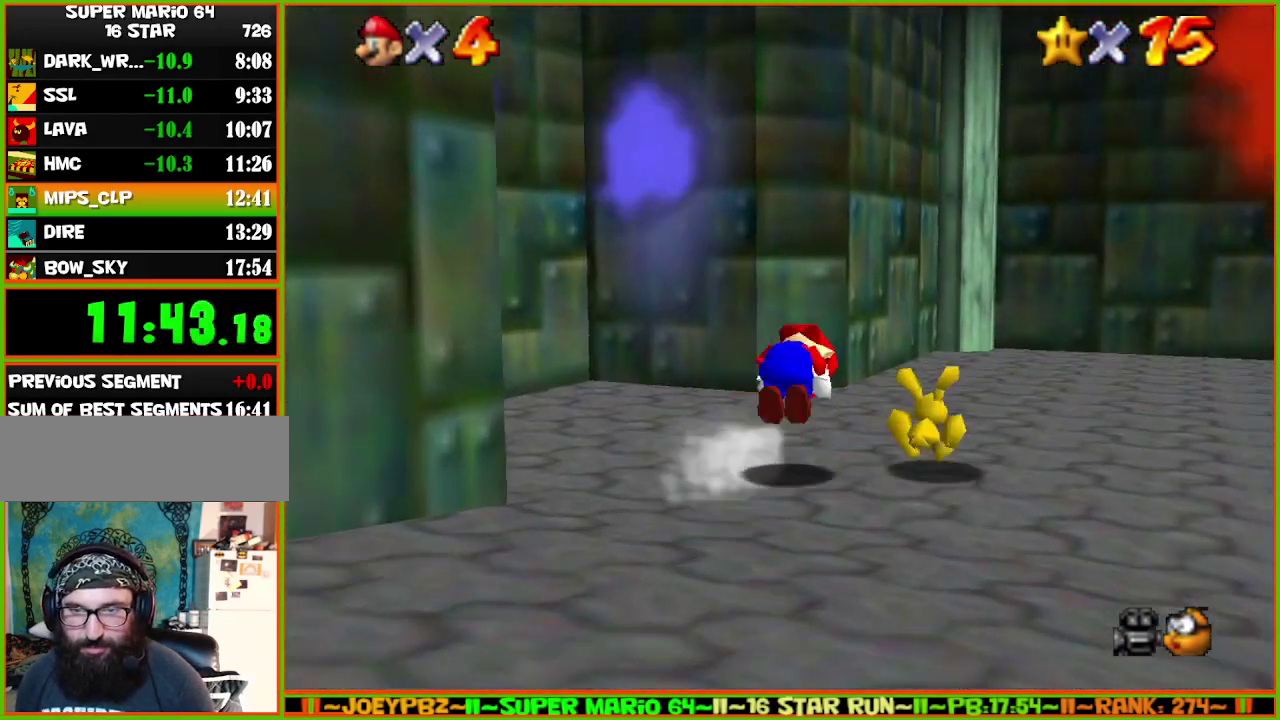
{"buttons": [], "left_stick": "up", "events": [[17, "B", "down"], [100, "A", "up"], [133, "B", "up"], [267, "left_stick", "up-right"], [350, "left_stick", "up"]]}